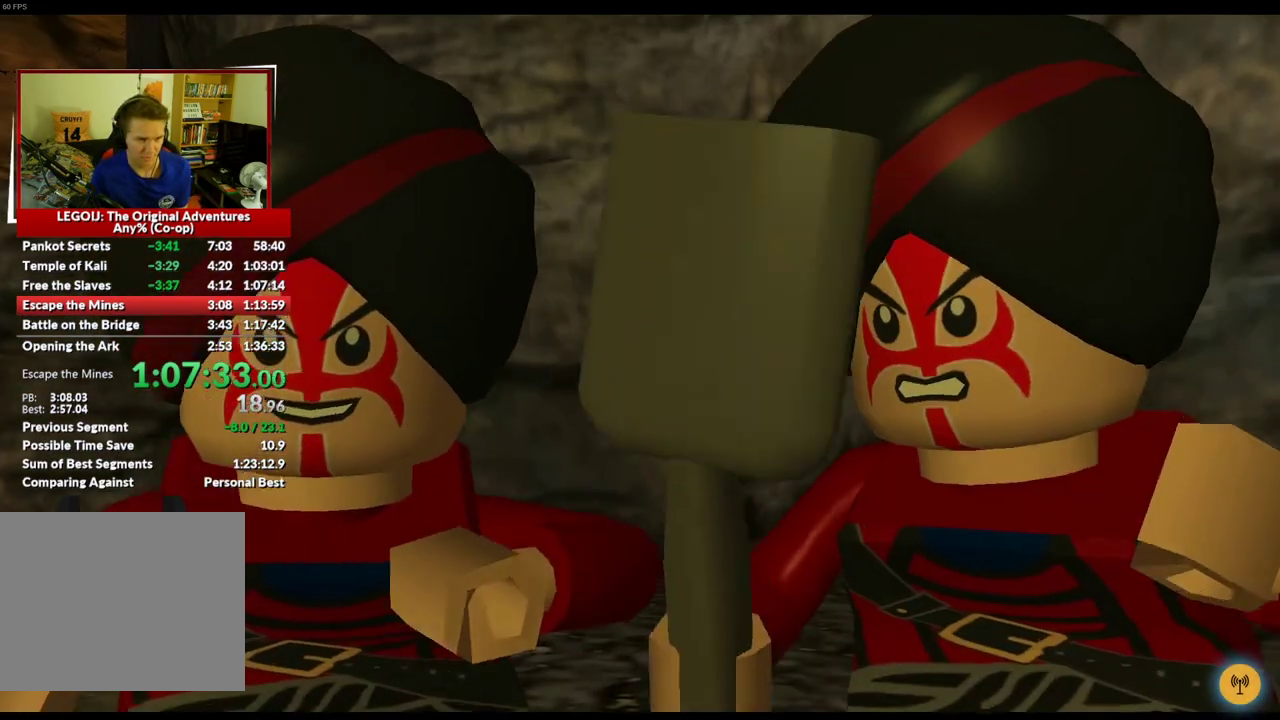
Gameplay with a controller (Xbox layout); each line is a JSON object with the inputs held at the frame after it. "events" lists button and stick changes between this image and that frame as [ms after this image, input, new state], when the widget could be followed in between.
{"buttons": [], "left_stick": "up", "right_stick": "center", "events": [[400, "left_stick", "up"]]}
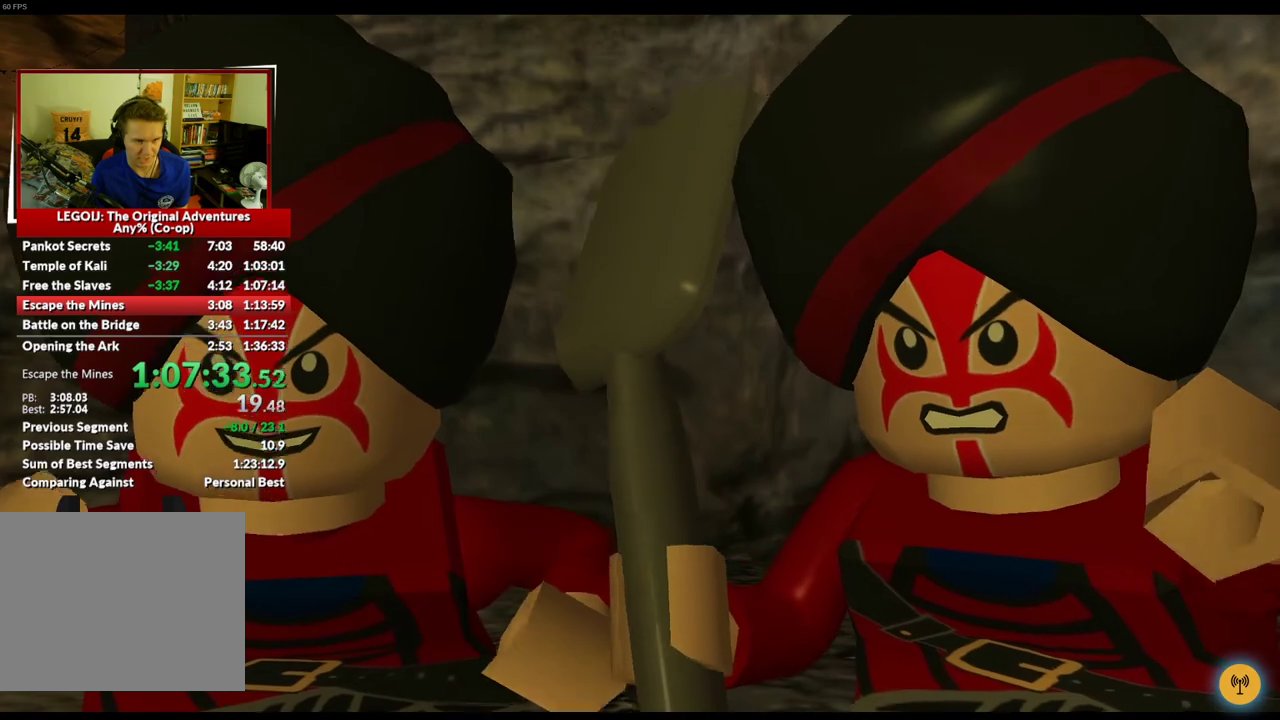
{"buttons": [], "left_stick": "up", "right_stick": "center", "events": []}
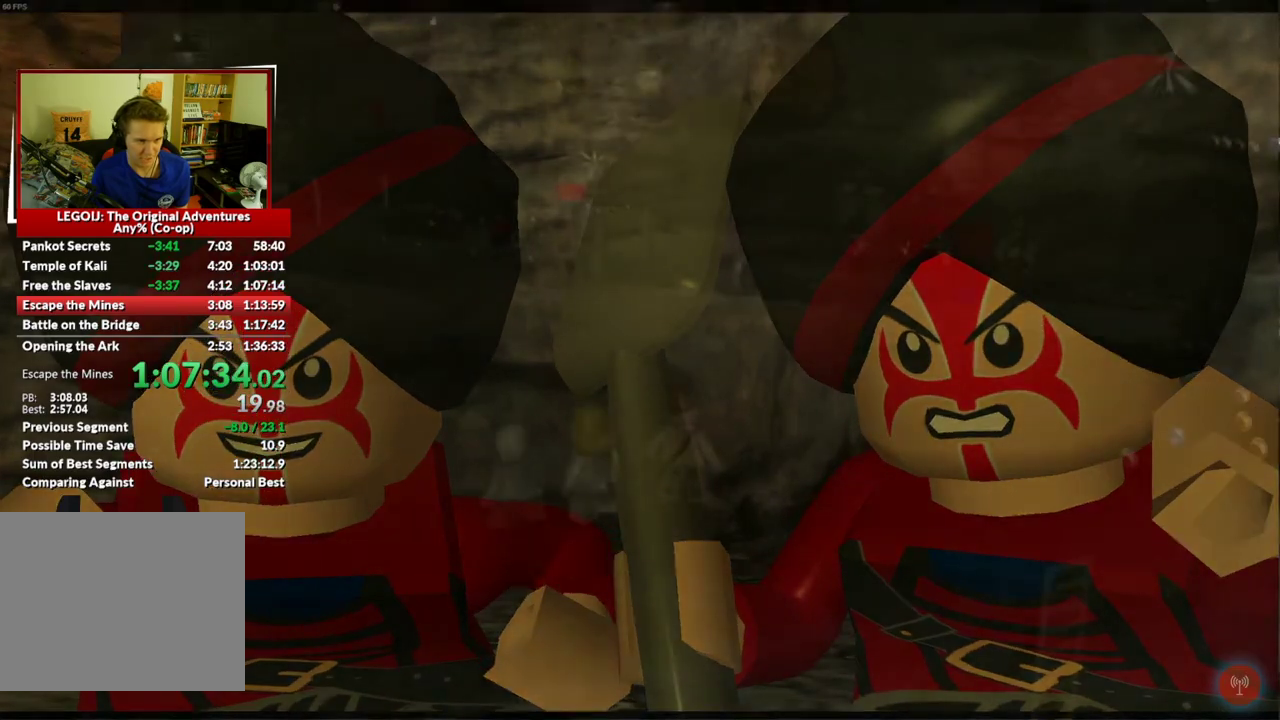
{"buttons": [], "left_stick": "up", "right_stick": "center", "events": []}
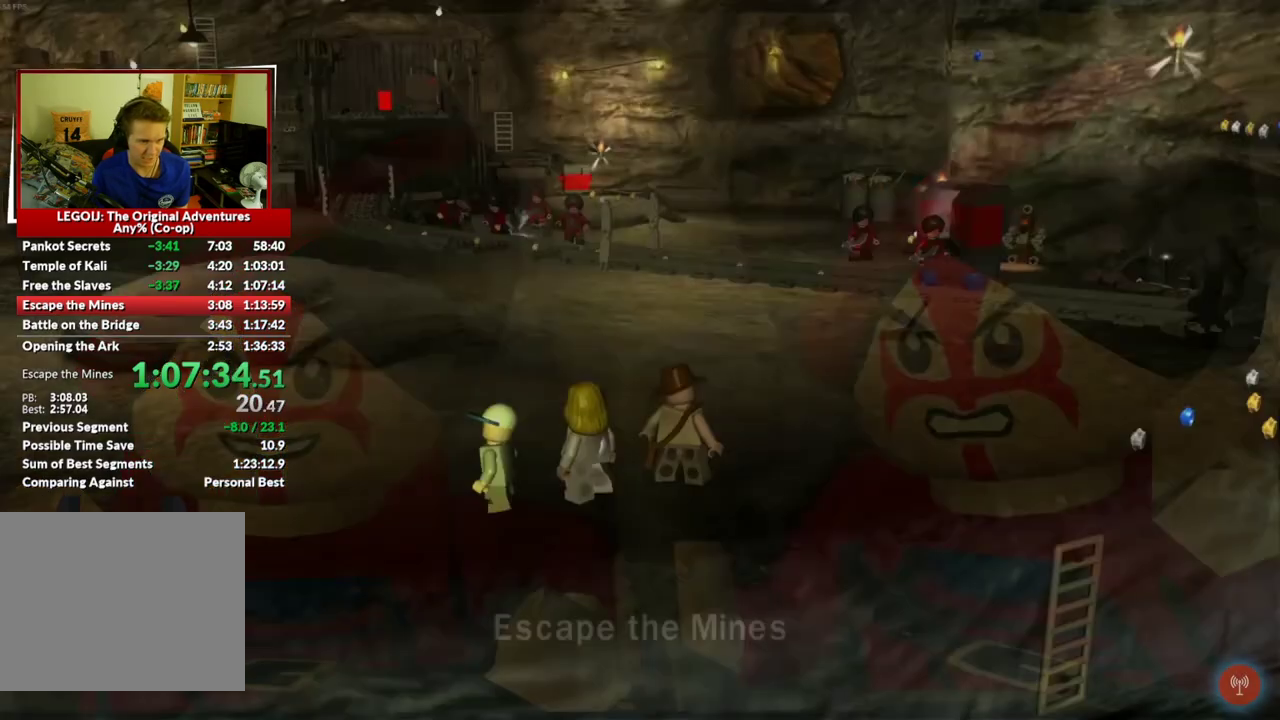
{"buttons": [], "left_stick": "up", "right_stick": "center", "events": []}
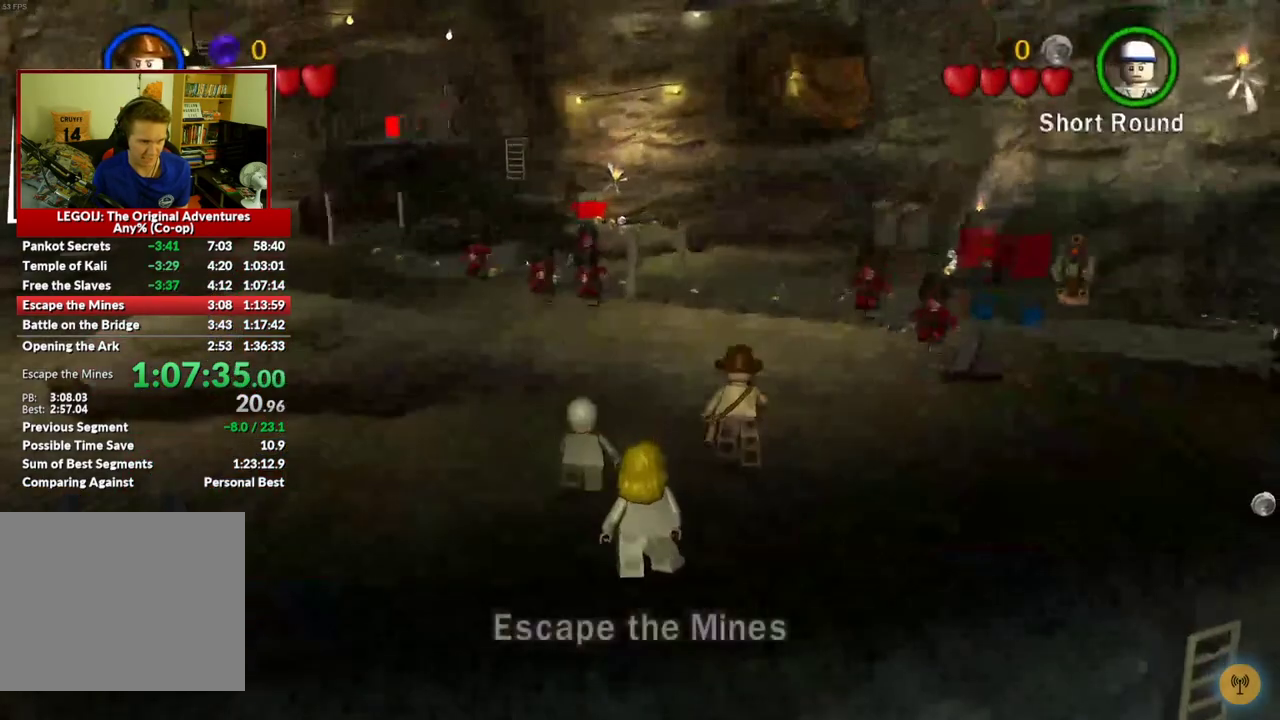
{"buttons": [], "left_stick": "up", "right_stick": "center", "events": []}
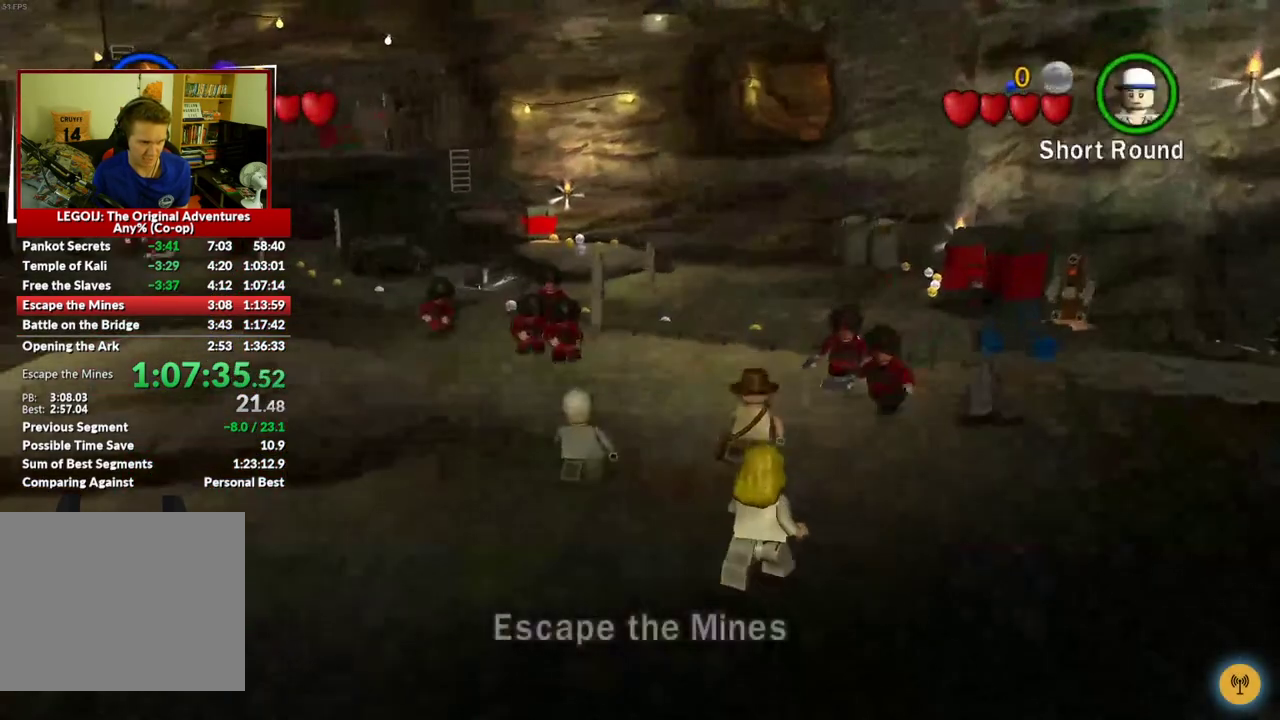
{"buttons": [], "left_stick": "up", "right_stick": "center", "events": [[217, "X", "down"], [317, "X", "up"]]}
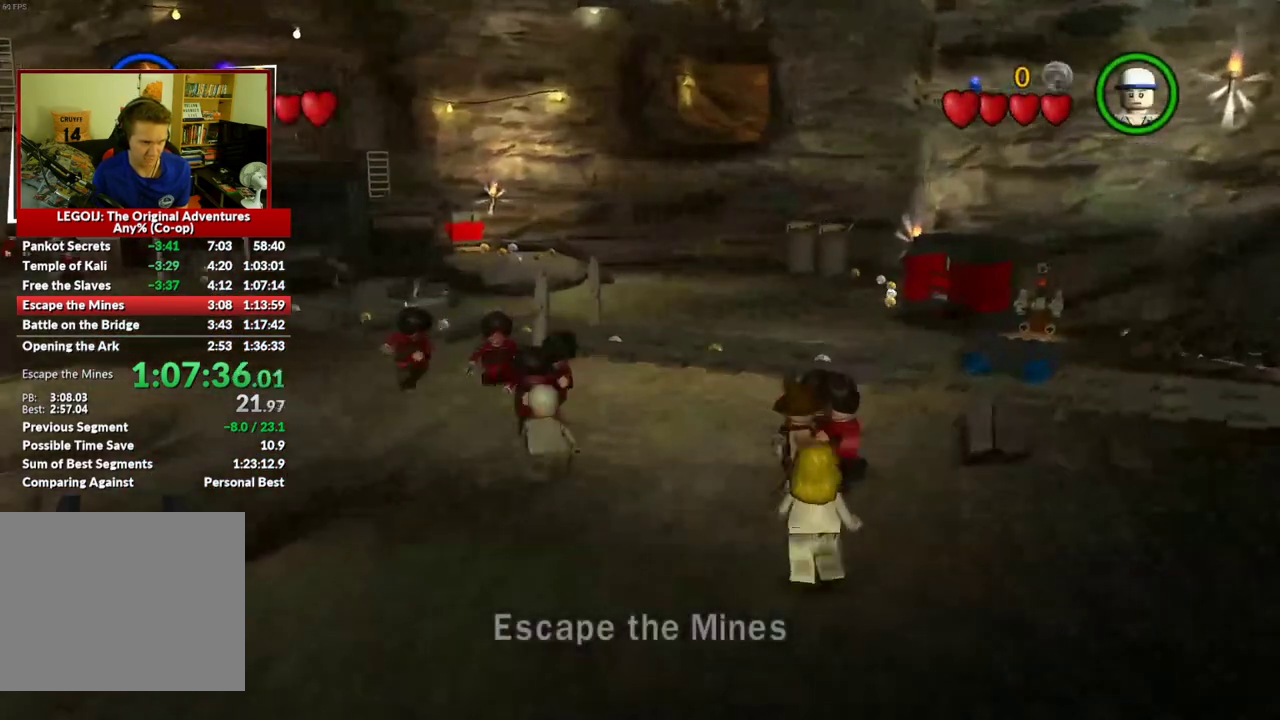
{"buttons": [], "left_stick": "up-left", "right_stick": "center", "events": [[17, "X", "down"], [117, "X", "up"], [217, "X", "down"], [317, "X", "up"], [367, "left_stick", "up-left"]]}
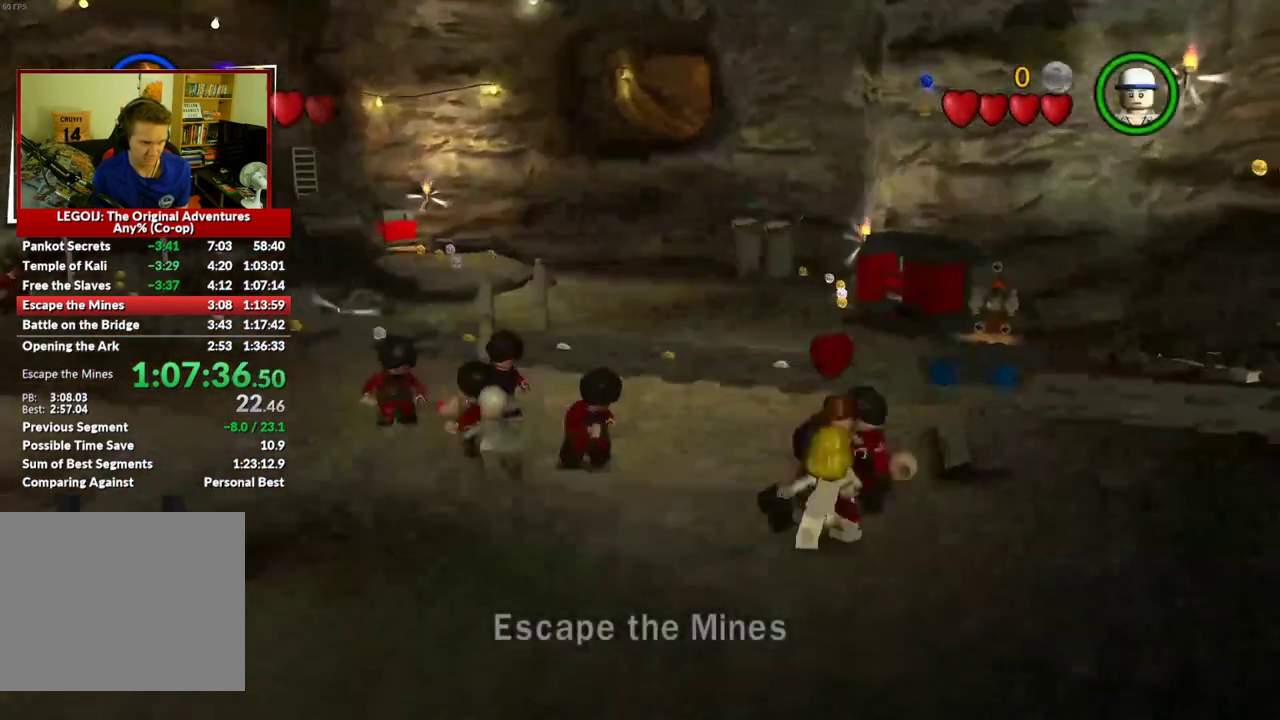
{"buttons": ["X"], "left_stick": "left", "right_stick": "center", "events": [[350, "left_stick", "left"], [433, "X", "down"]]}
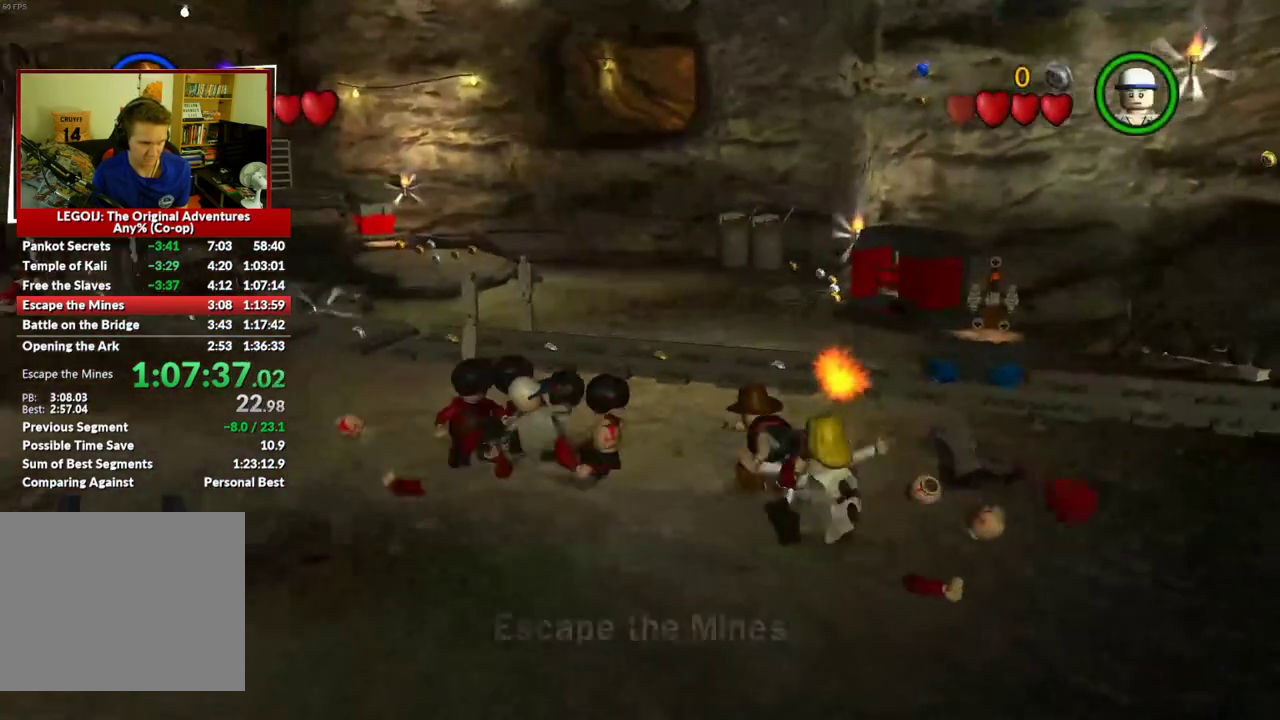
{"buttons": [], "left_stick": "up", "right_stick": "center", "events": [[83, "X", "up"], [317, "left_stick", "up-left"], [400, "left_stick", "up"]]}
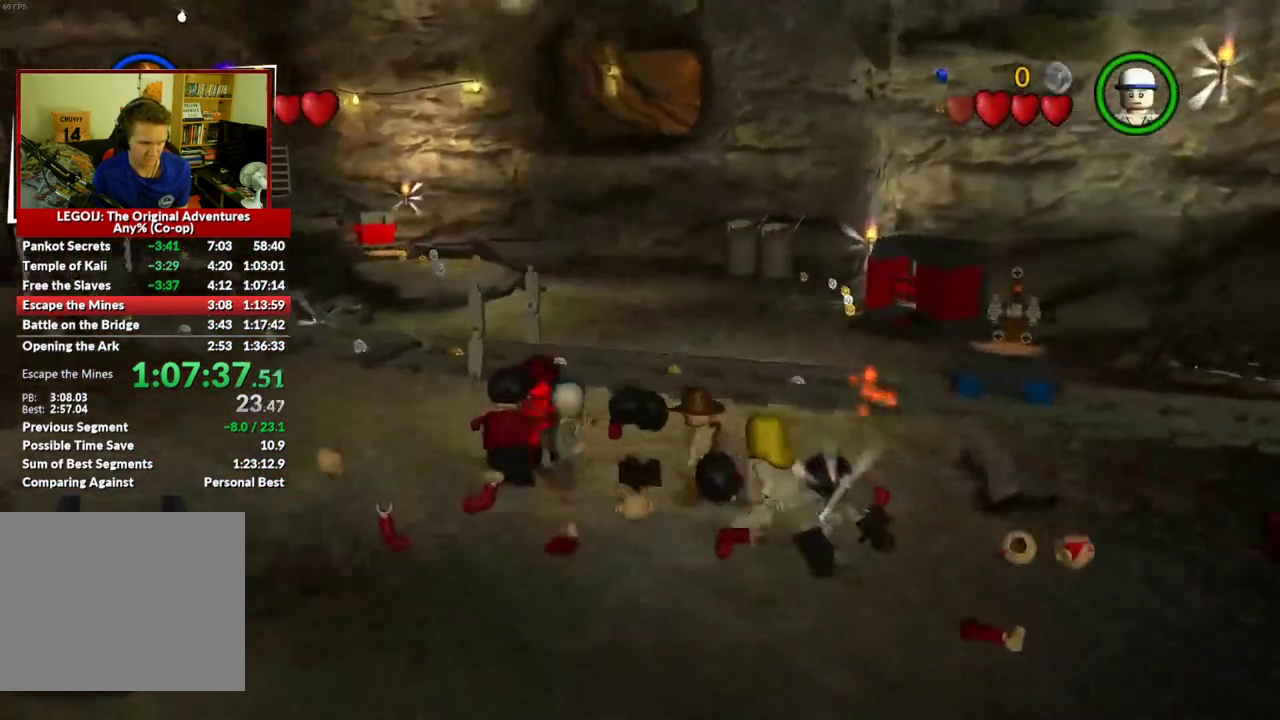
{"buttons": ["A"], "left_stick": "up-right", "right_stick": "center", "events": [[283, "left_stick", "up-right"], [367, "A", "down"]]}
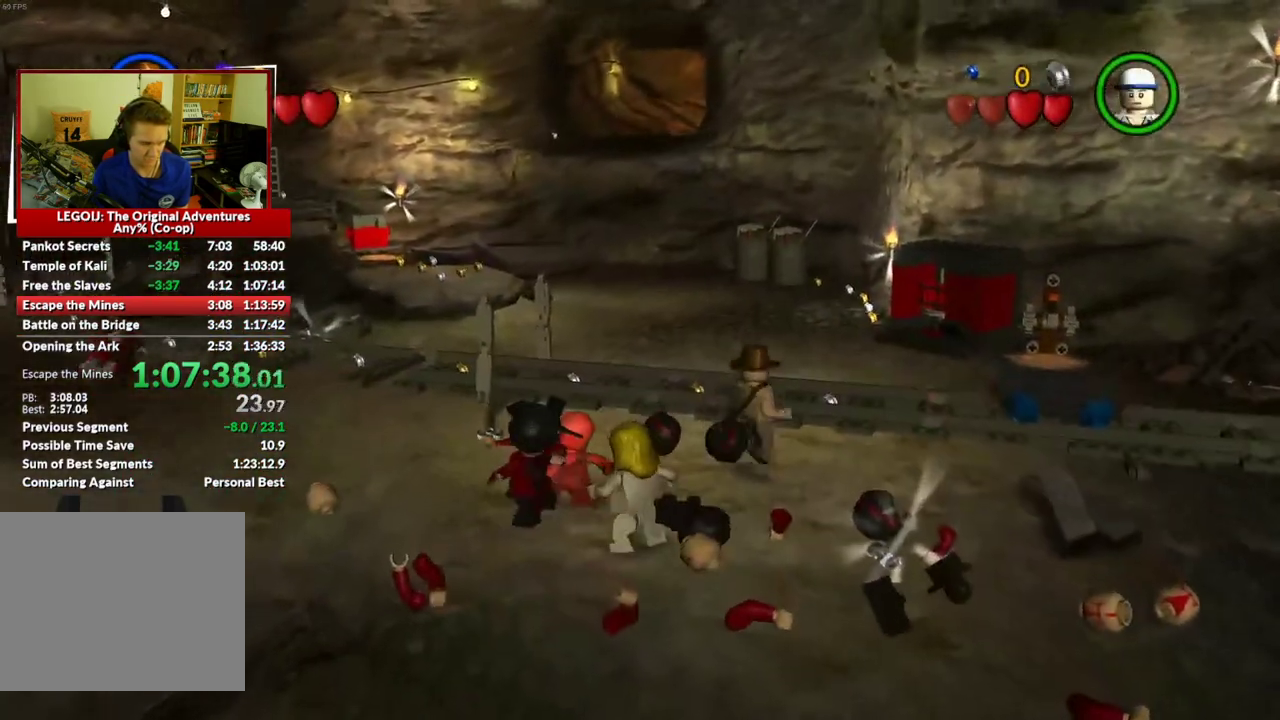
{"buttons": [], "left_stick": "up", "right_stick": "center", "events": [[17, "A", "up"], [300, "left_stick", "up"]]}
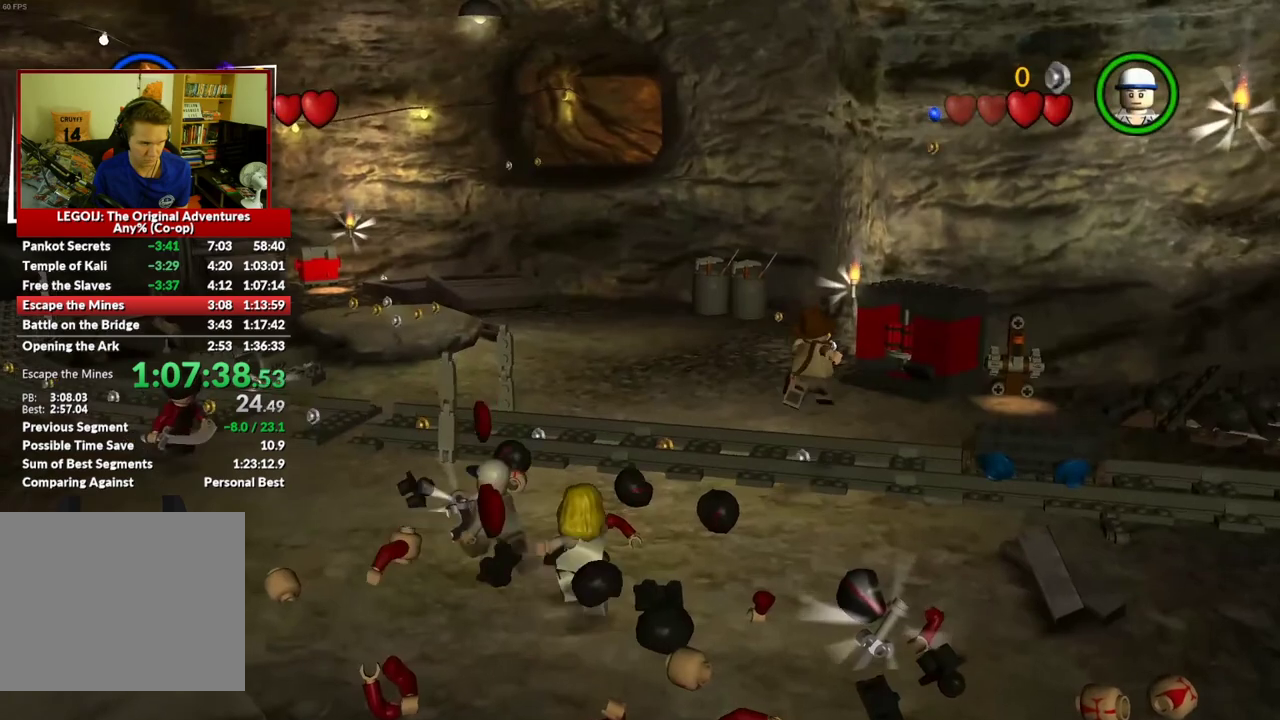
{"buttons": [], "left_stick": "up-right", "right_stick": "center", "events": [[217, "left_stick", "up-right"]]}
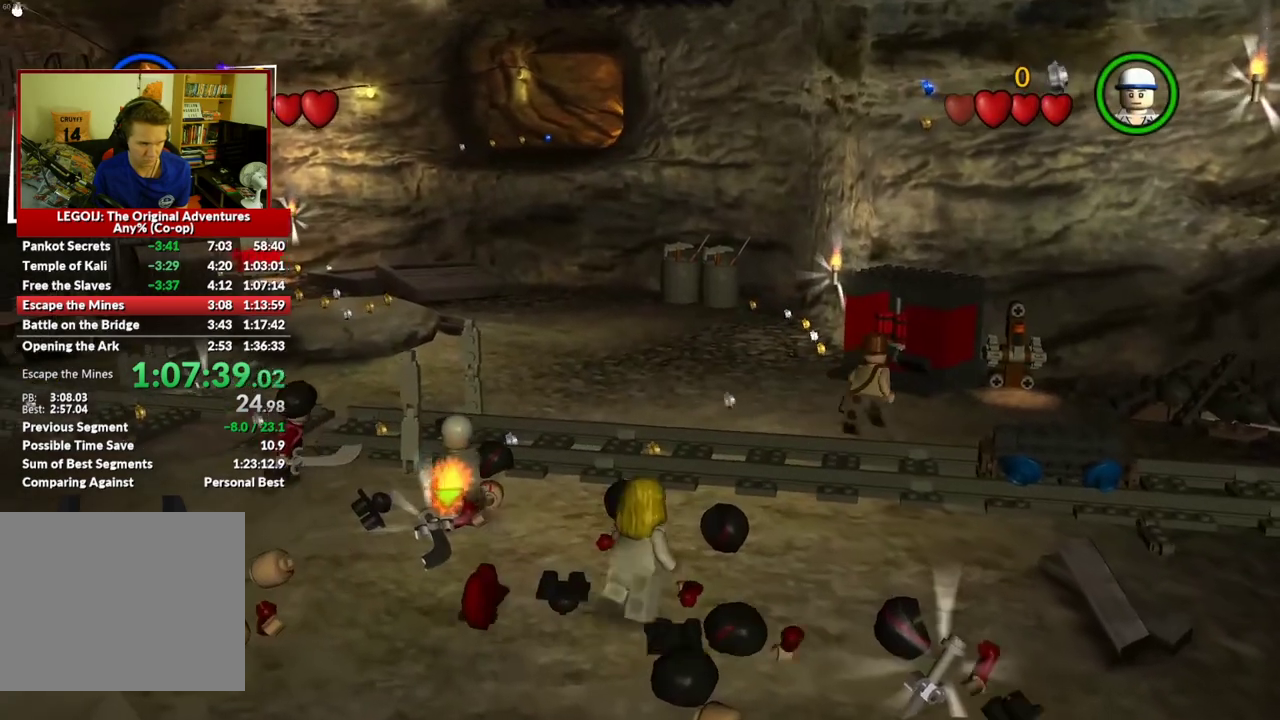
{"buttons": [], "left_stick": "up-right", "right_stick": "center", "events": []}
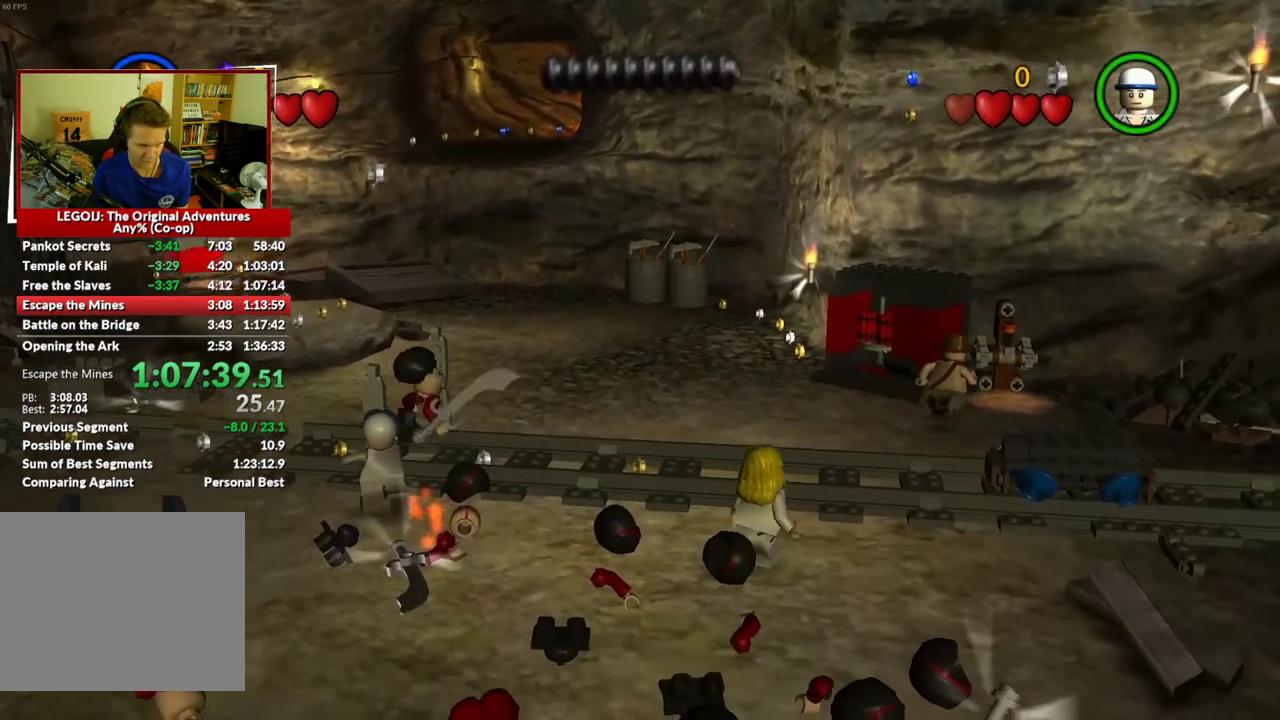
{"buttons": ["B"], "left_stick": "up-left", "right_stick": "center", "events": [[183, "B", "down"], [267, "B", "up"], [267, "left_stick", "up"], [350, "B", "down"], [400, "left_stick", "up-left"], [417, "B", "up"], [500, "B", "down"]]}
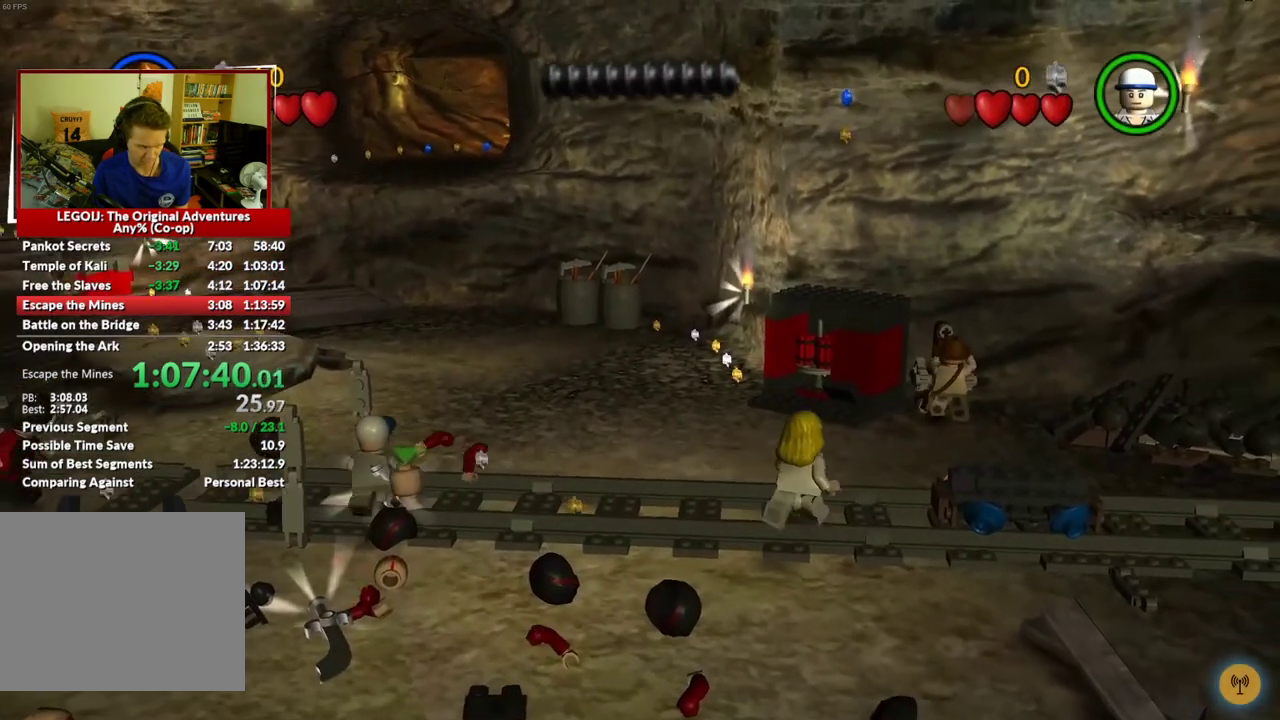
{"buttons": [], "left_stick": "center", "right_stick": "center", "events": [[83, "B", "up"], [250, "left_stick", "center"]]}
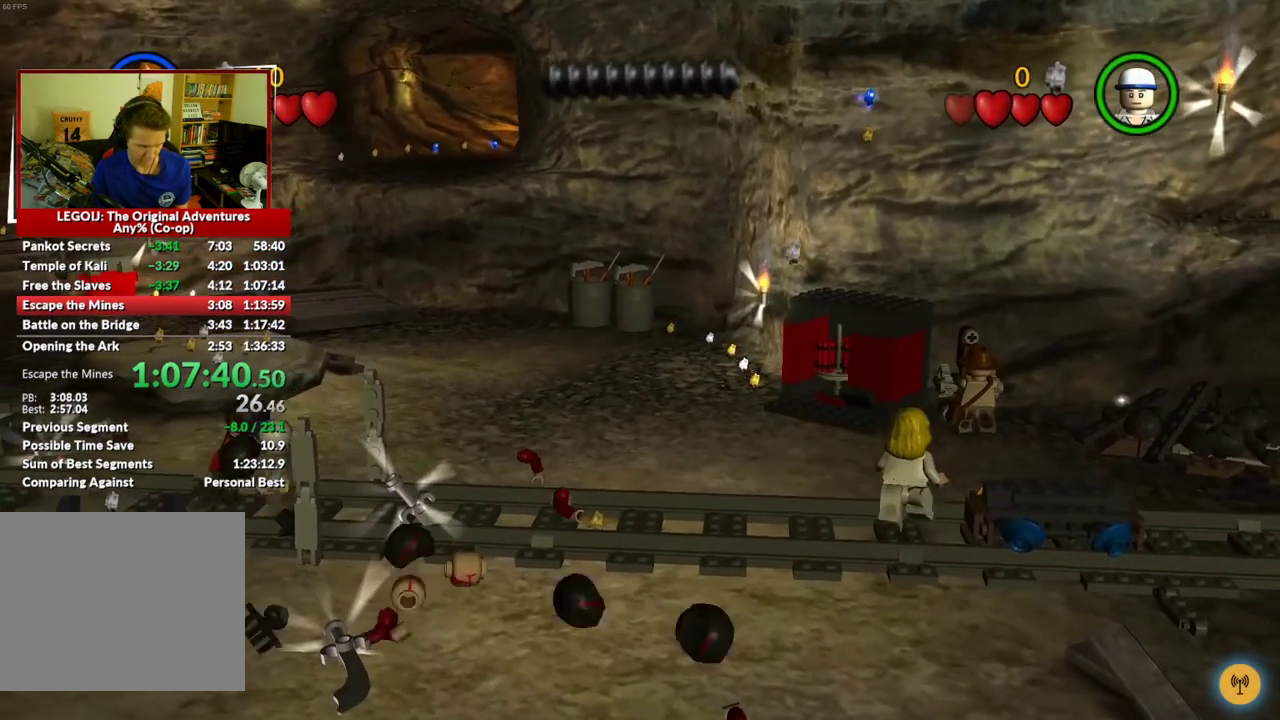
{"buttons": [], "left_stick": "left", "right_stick": "center", "events": [[150, "left_stick", "down-left"], [383, "left_stick", "left"]]}
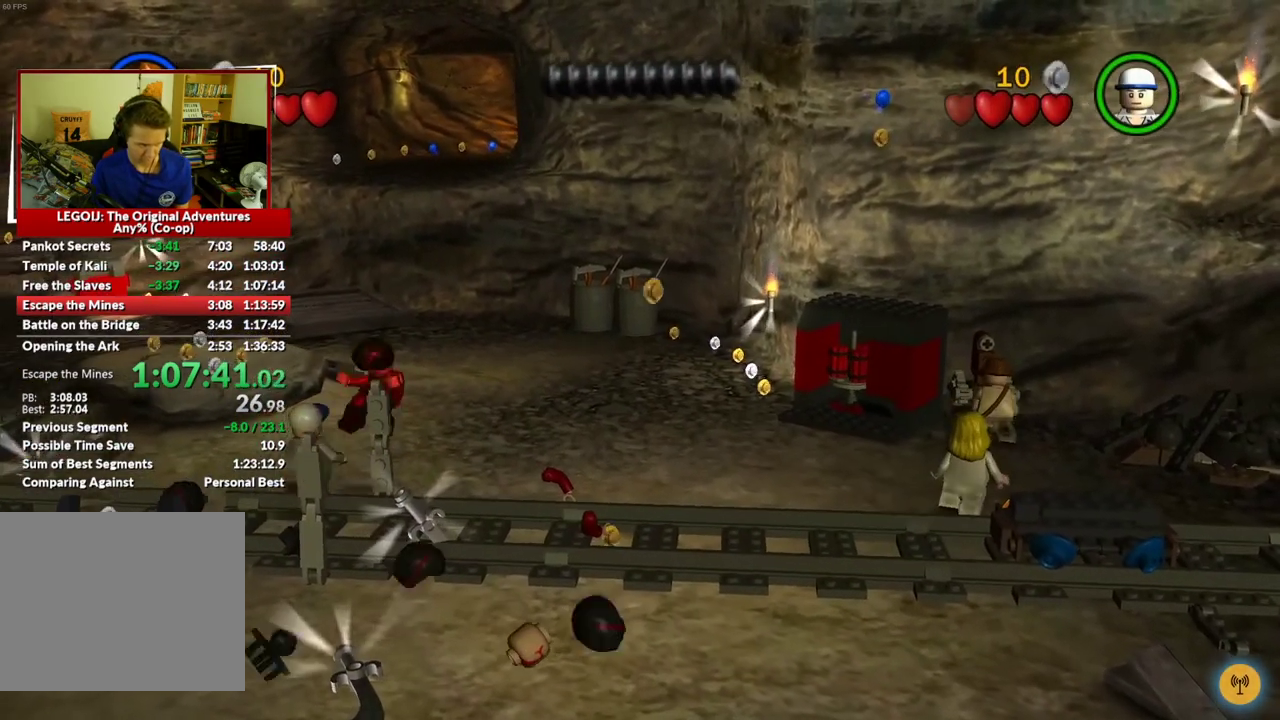
{"buttons": [], "left_stick": "left", "right_stick": "center", "events": [[200, "left_stick", "down-left"], [300, "left_stick", "left"]]}
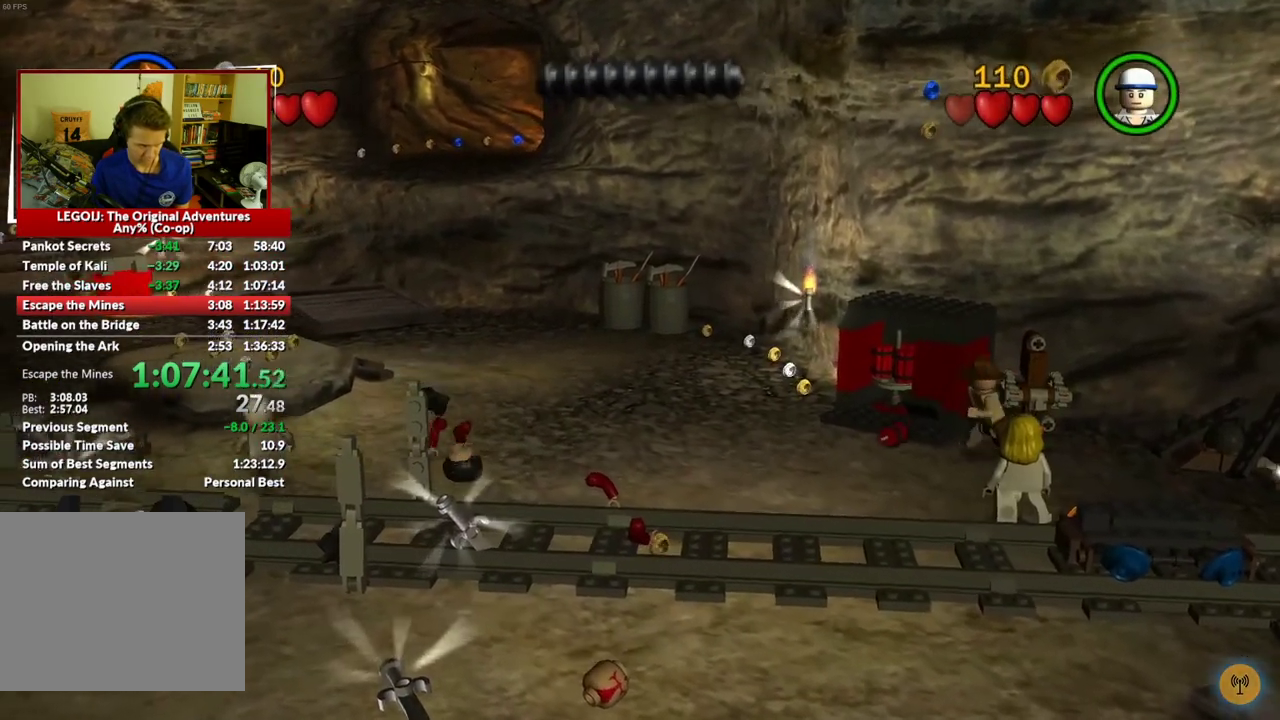
{"buttons": [], "left_stick": "center", "right_stick": "center", "events": [[100, "left_stick", "up-left"], [200, "B", "down"], [200, "left_stick", "center"], [317, "B", "up"]]}
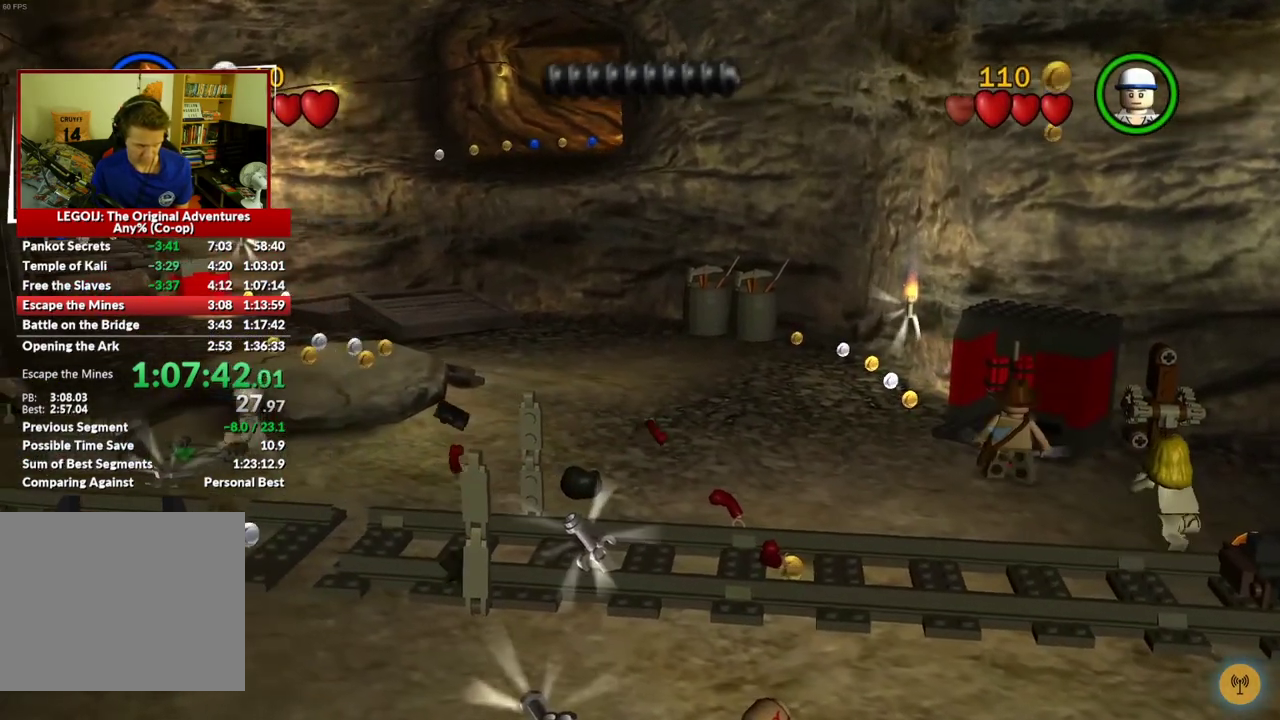
{"buttons": [], "left_stick": "right", "right_stick": "center", "events": [[383, "left_stick", "right"]]}
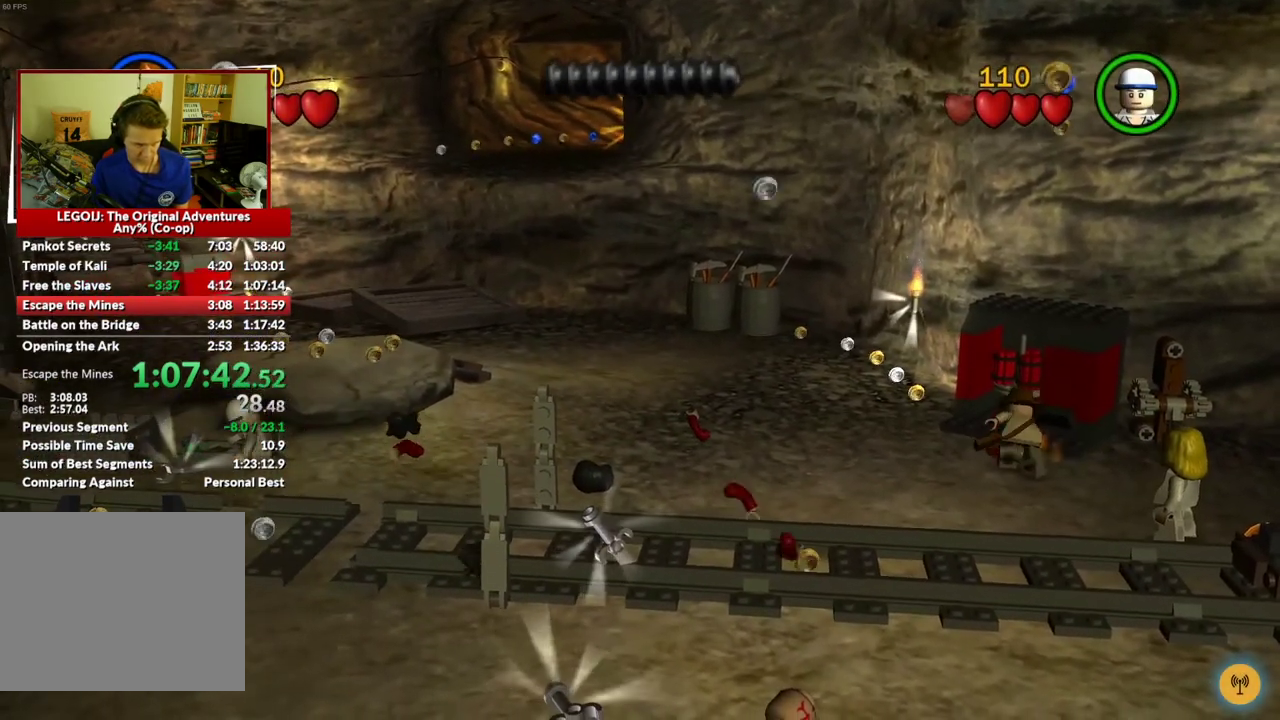
{"buttons": [], "left_stick": "center", "right_stick": "right", "events": [[150, "right_stick", "right"], [383, "left_stick", "center"]]}
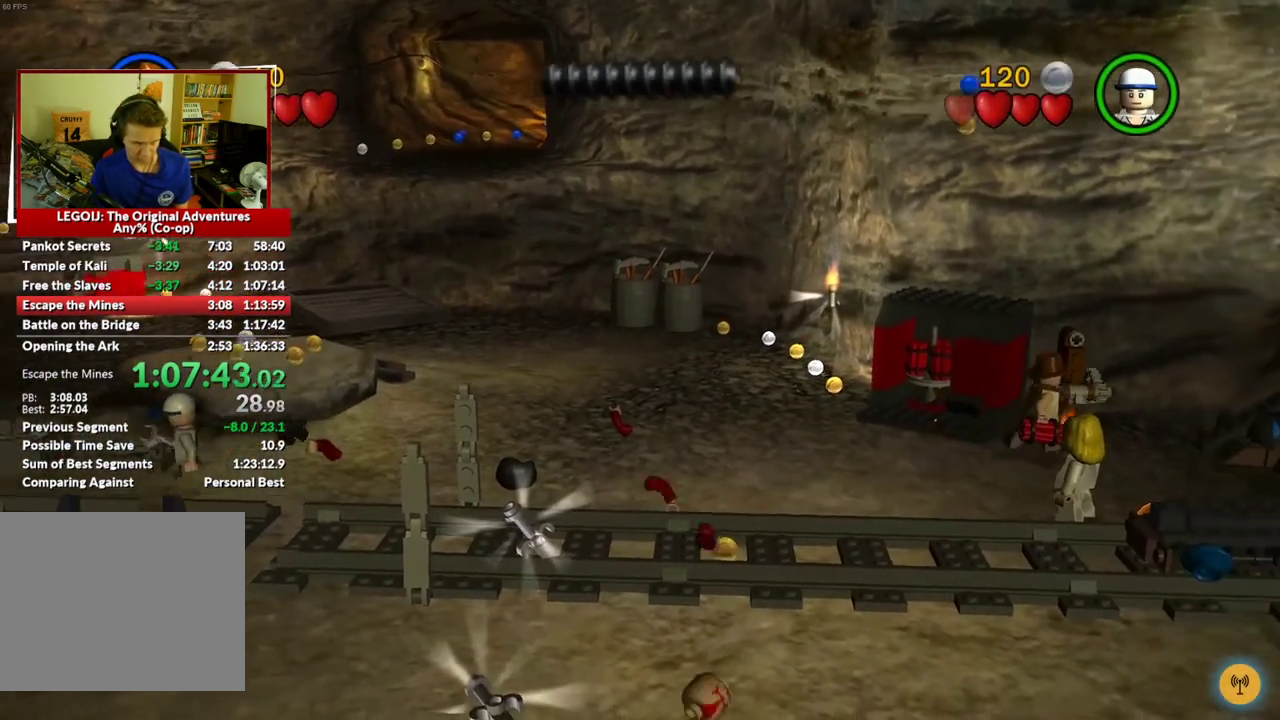
{"buttons": ["B"], "left_stick": "center", "right_stick": "center", "events": [[183, "right_stick", "center"], [450, "B", "down"]]}
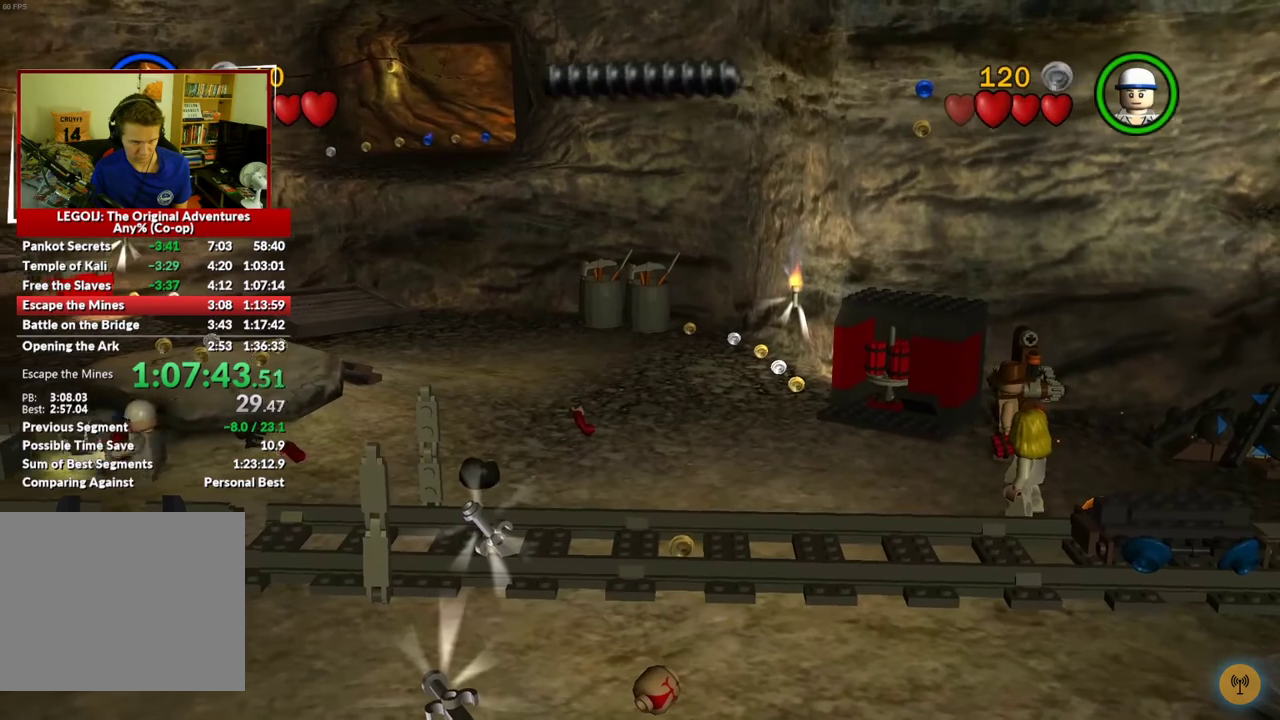
{"buttons": [], "left_stick": "center", "right_stick": "center", "events": [[33, "B", "up"]]}
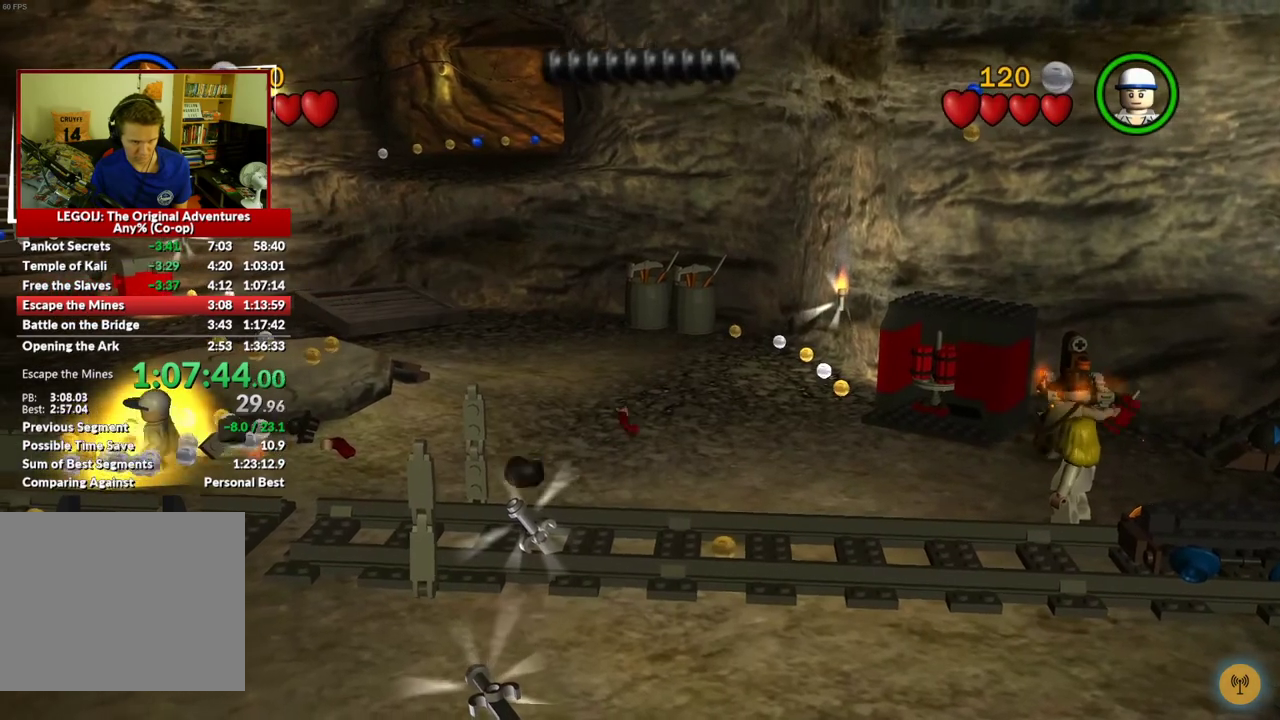
{"buttons": [], "left_stick": "center", "right_stick": "center", "events": []}
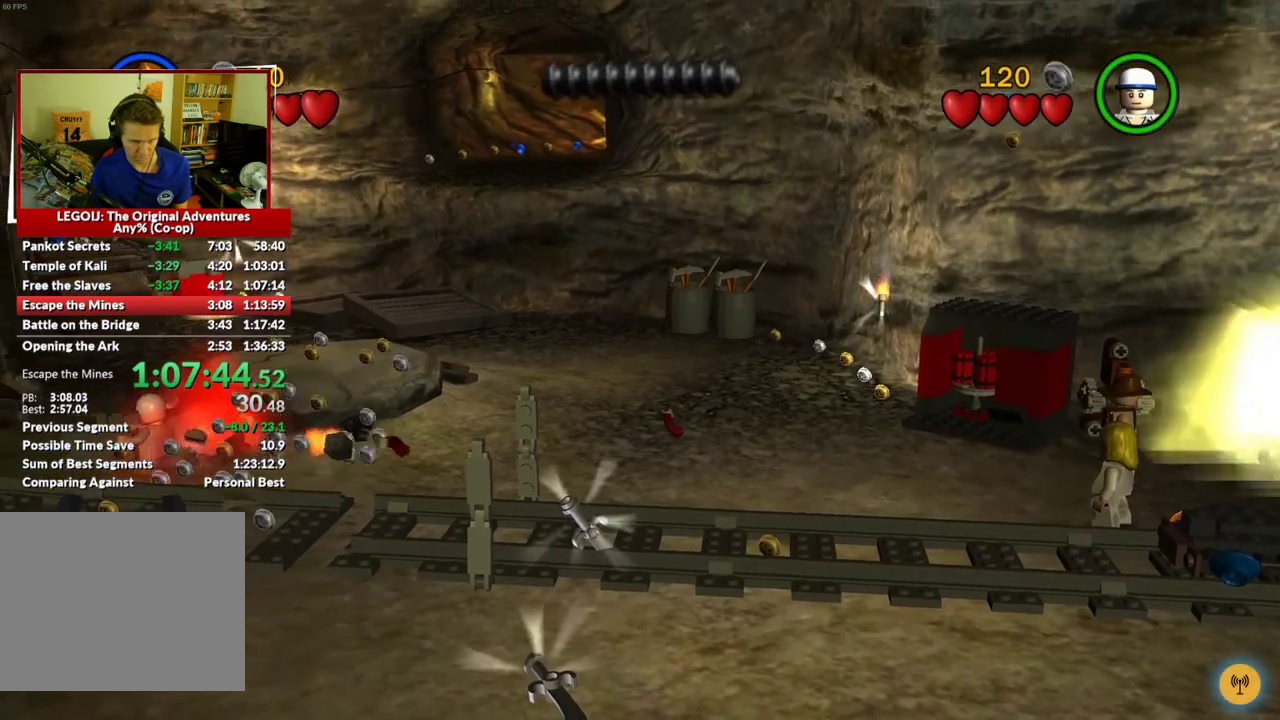
{"buttons": [], "left_stick": "right", "right_stick": "center", "events": [[100, "left_stick", "right"], [217, "left_stick", "center"], [483, "left_stick", "right"]]}
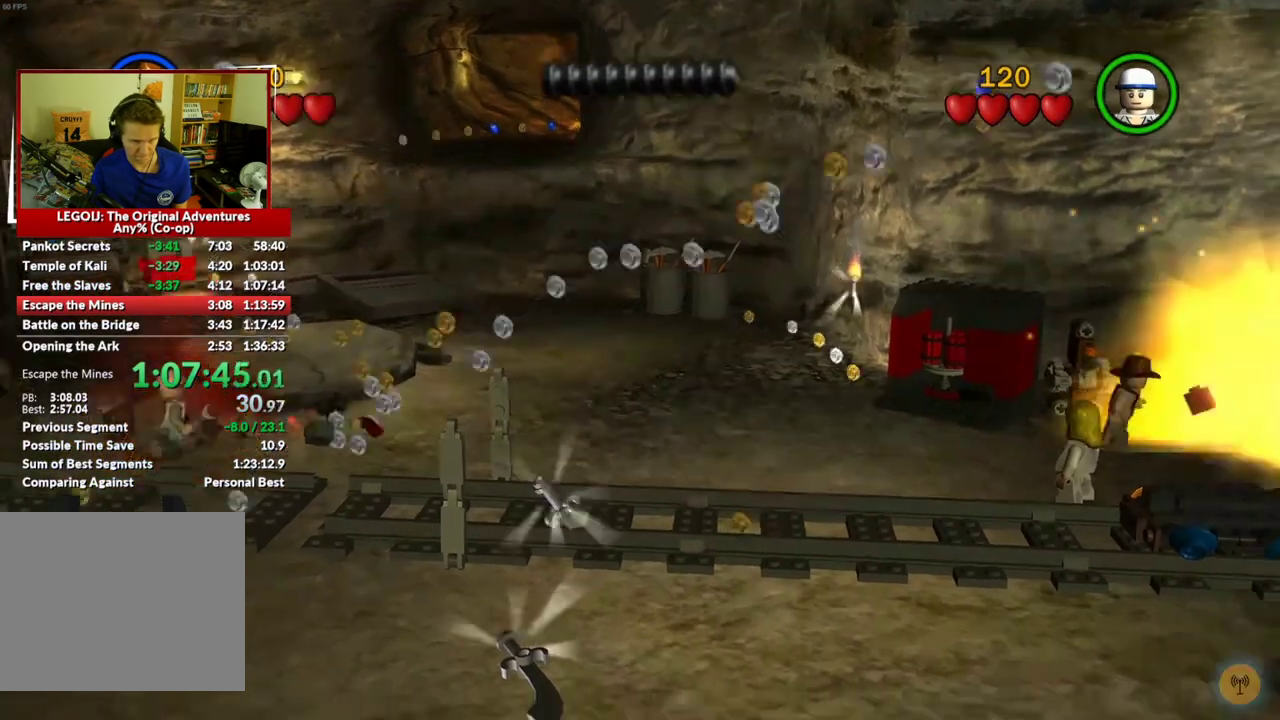
{"buttons": ["B"], "left_stick": "right", "right_stick": "center", "events": [[467, "B", "down"]]}